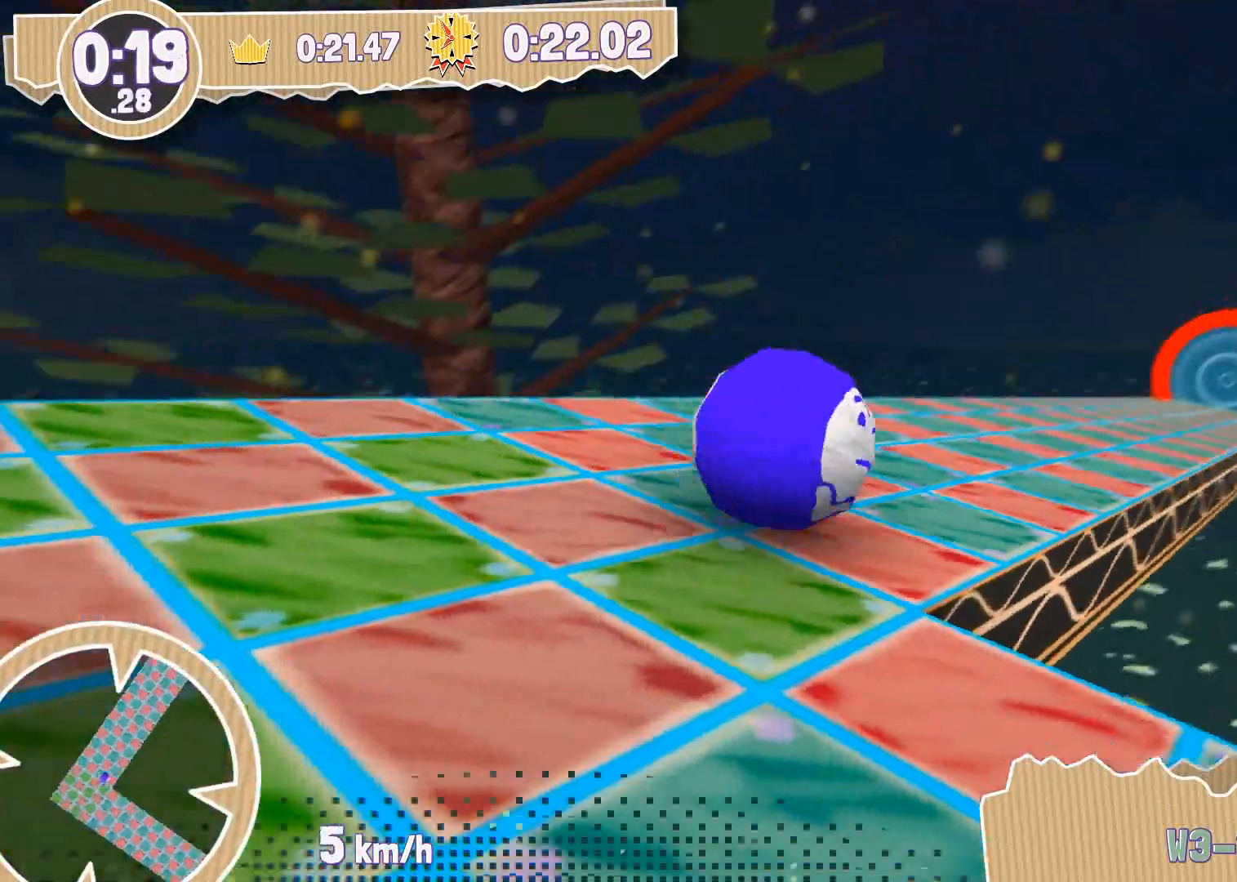
Gameplay with a controller (PlayStation layout); each line is a JSON object with the inputs held at the frame after it. "events" lists button and stick changes between this image and that frame as [ms after this image, input, new state], when the widget could be followed in between.
{"buttons": [], "left_stick": "up-right", "right_stick": "center", "events": [[34, "left_stick", "up"], [434, "left_stick", "up-right"]]}
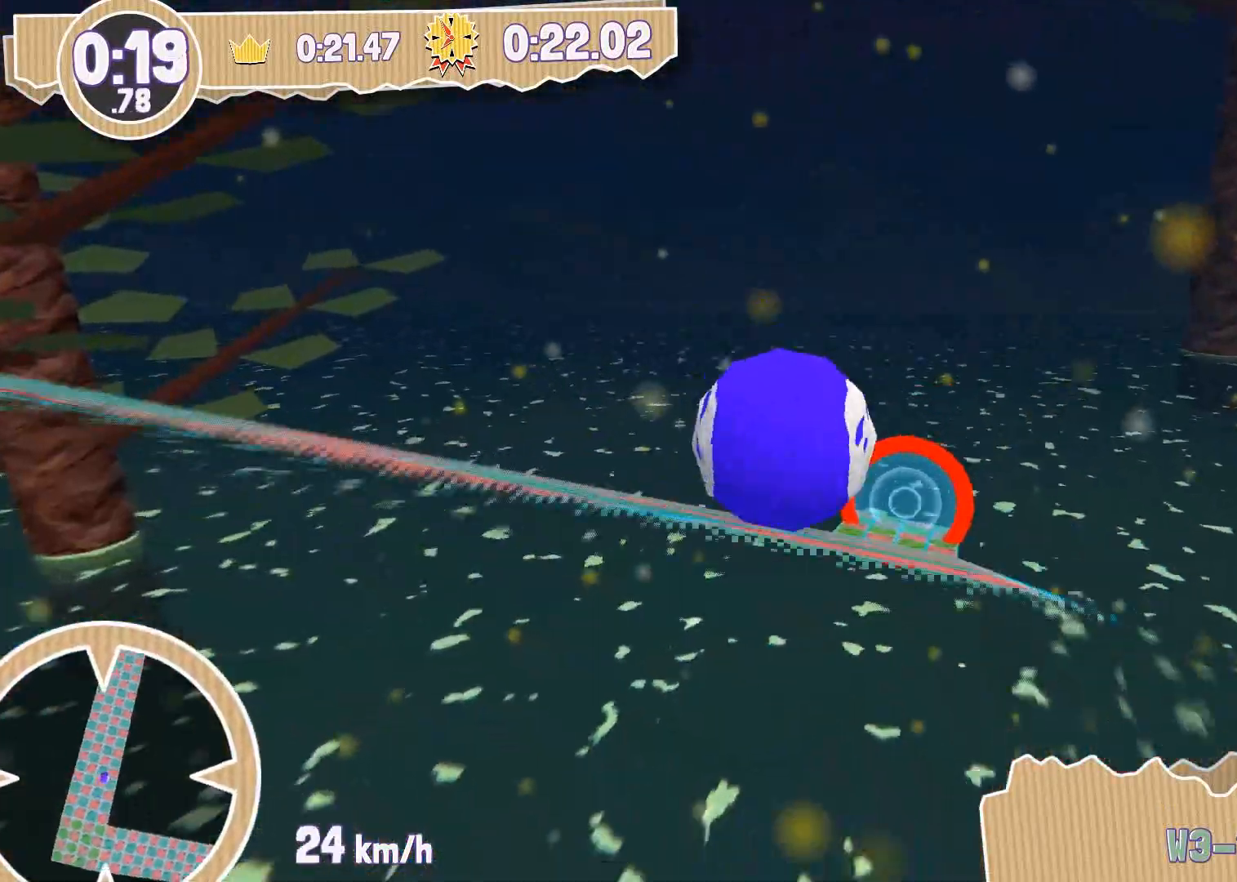
{"buttons": [], "left_stick": "up", "right_stick": "center", "events": [[66, "left_stick", "up"]]}
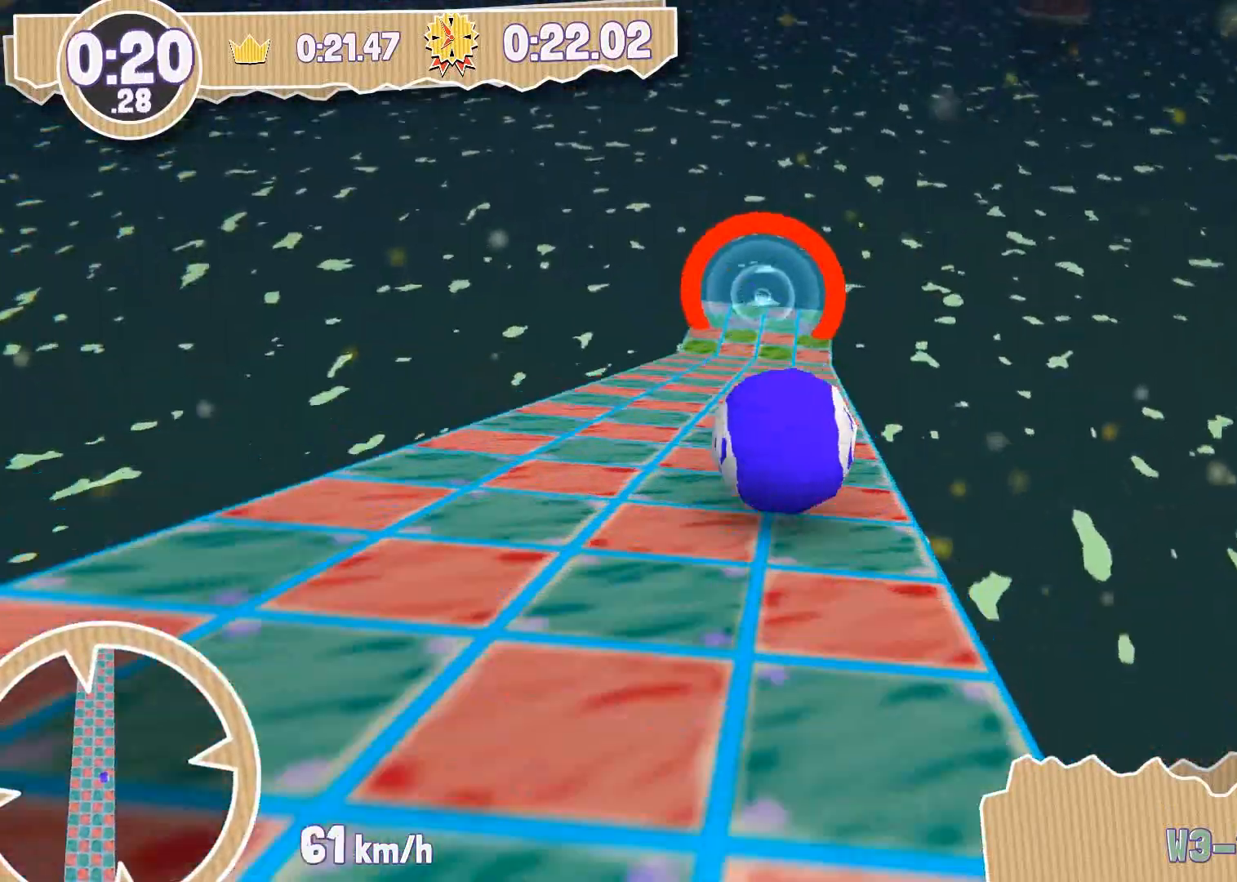
{"buttons": [], "left_stick": "up", "right_stick": "center", "events": [[300, "left_stick", "up-left"], [434, "left_stick", "up"]]}
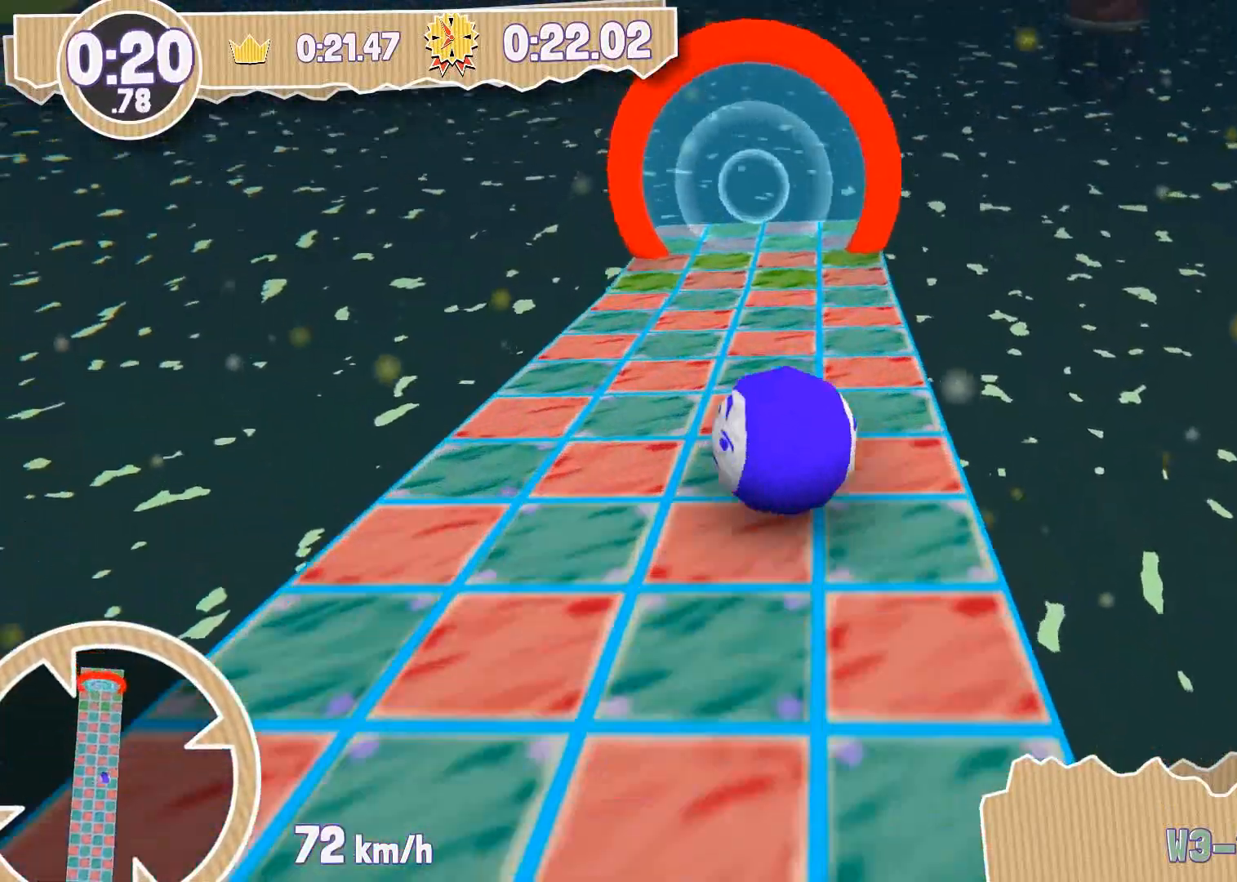
{"buttons": [], "left_stick": "up", "right_stick": "center", "events": []}
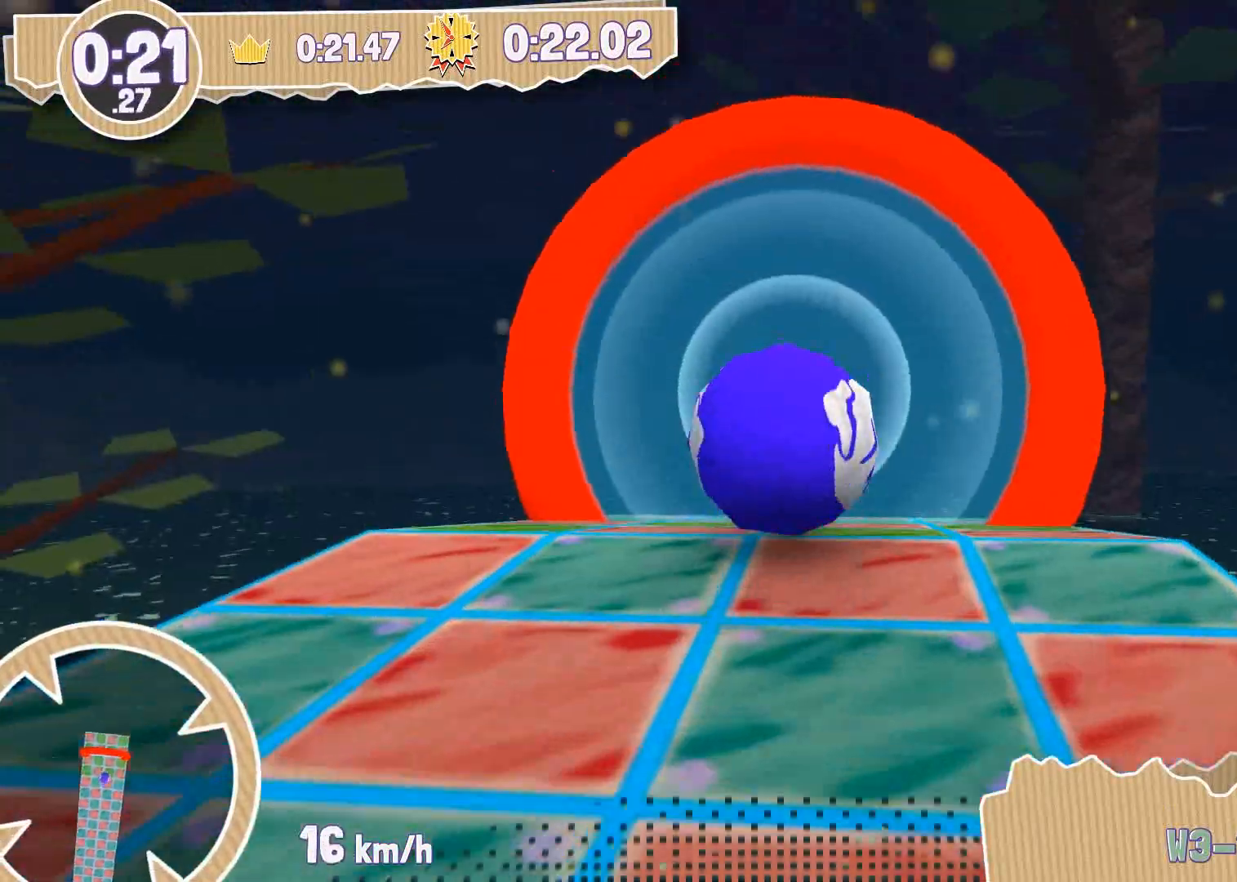
{"buttons": [], "left_stick": "center", "right_stick": "center", "events": [[434, "left_stick", "center"]]}
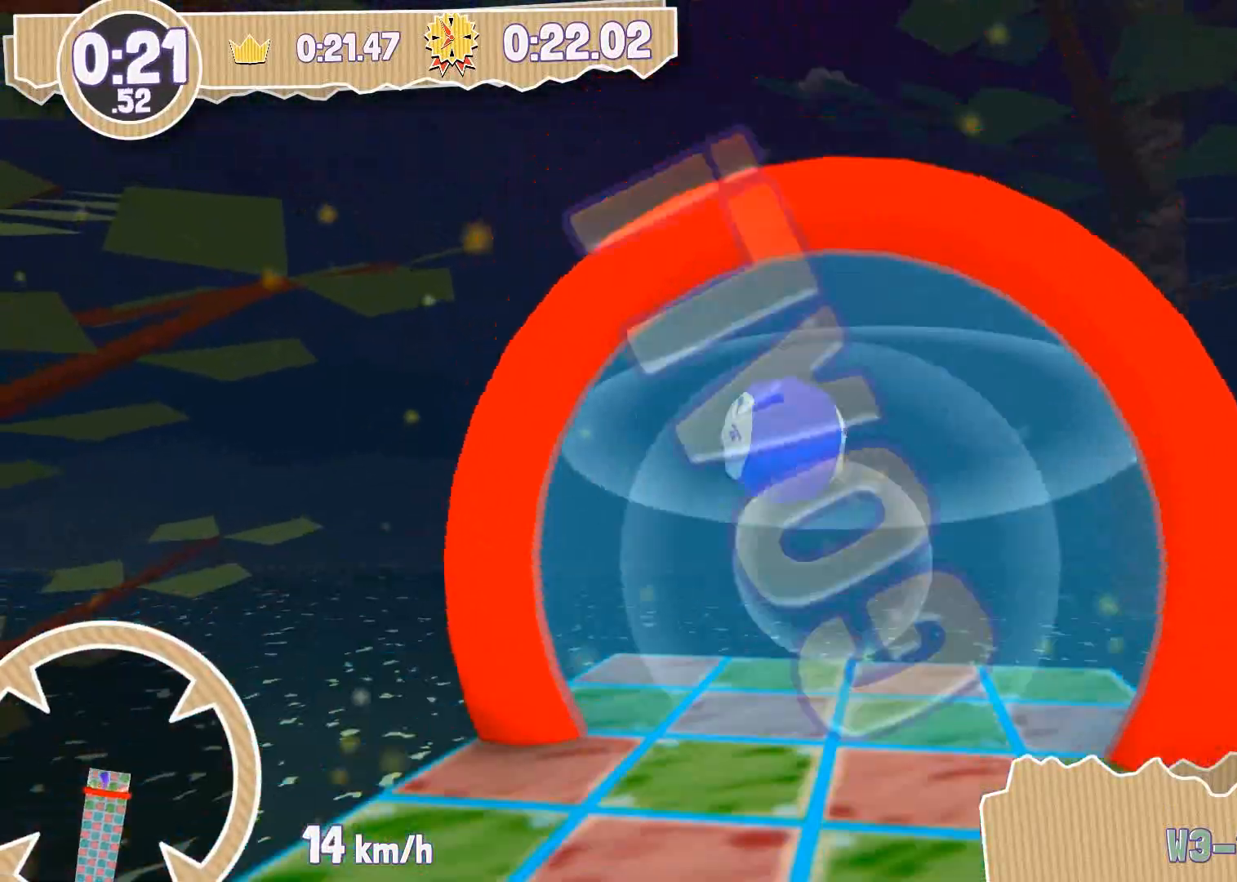
{"buttons": [], "left_stick": "center", "right_stick": "center", "events": []}
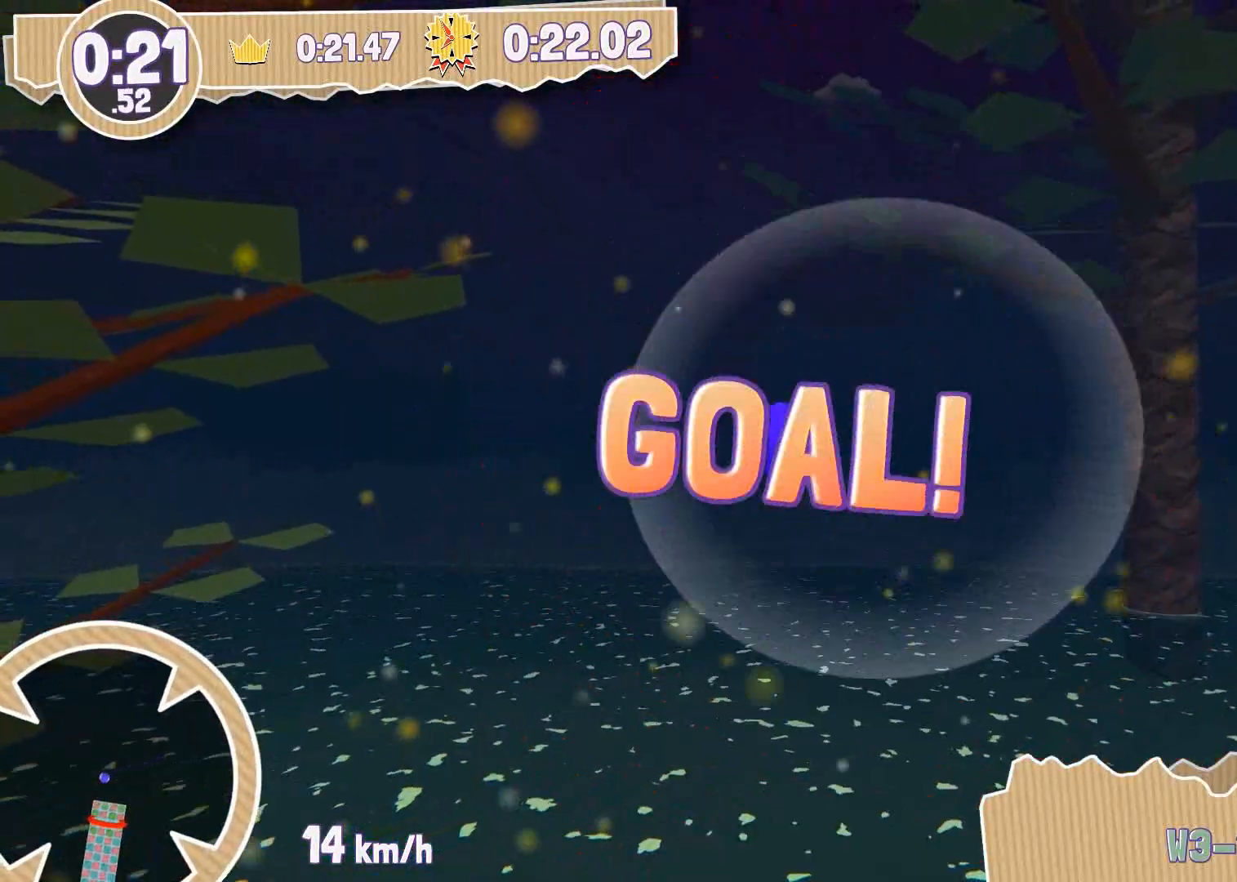
{"buttons": [], "left_stick": "center", "right_stick": "center", "events": []}
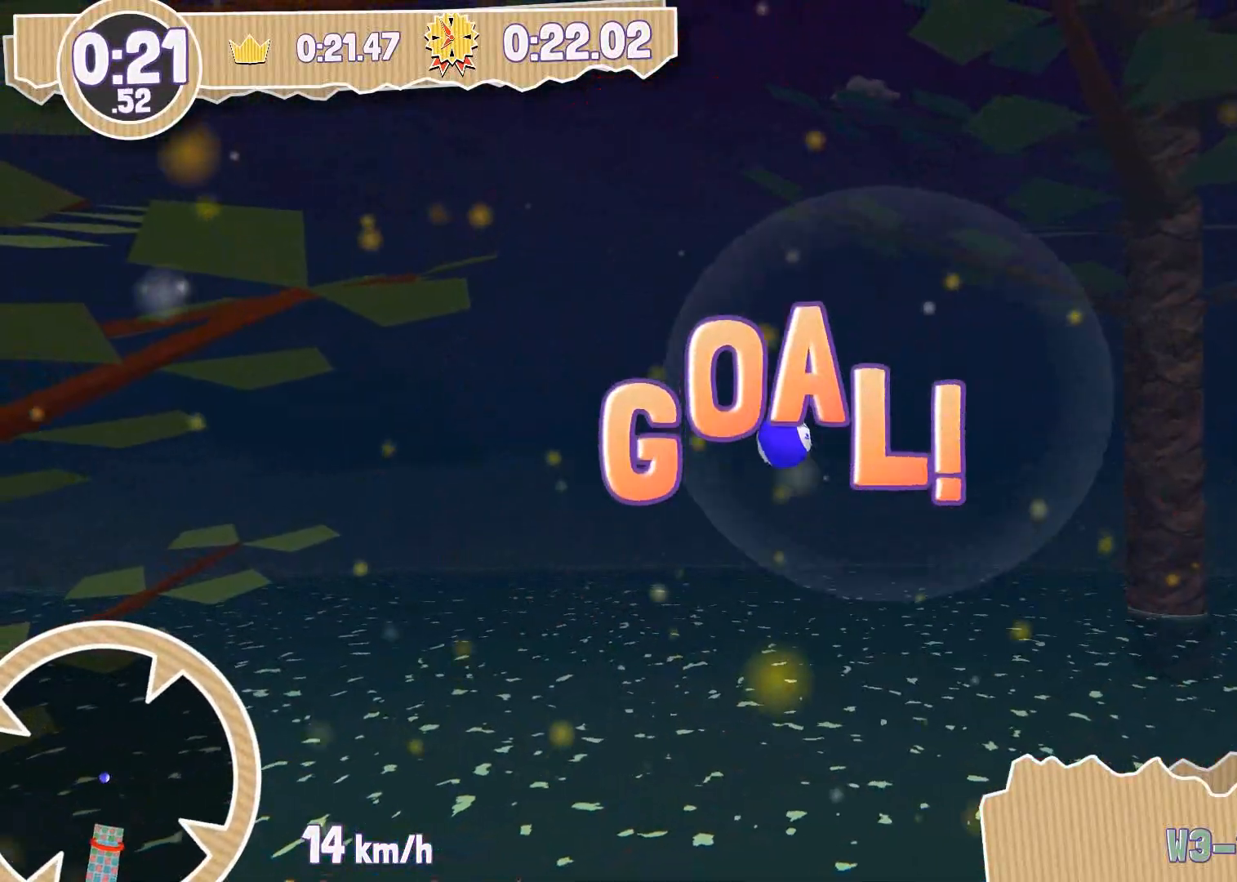
{"buttons": [], "left_stick": "center", "right_stick": "center", "events": []}
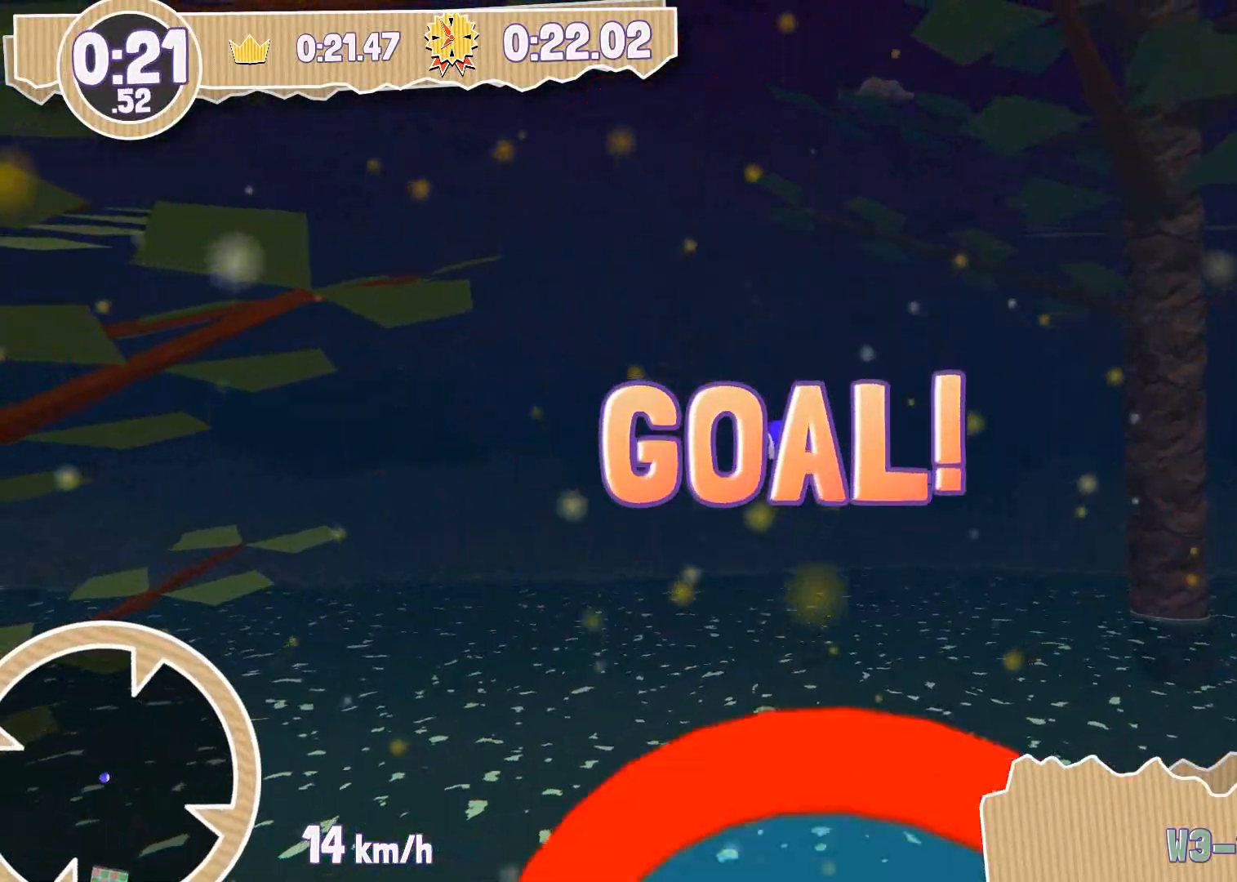
{"buttons": [], "left_stick": "center", "right_stick": "center", "events": []}
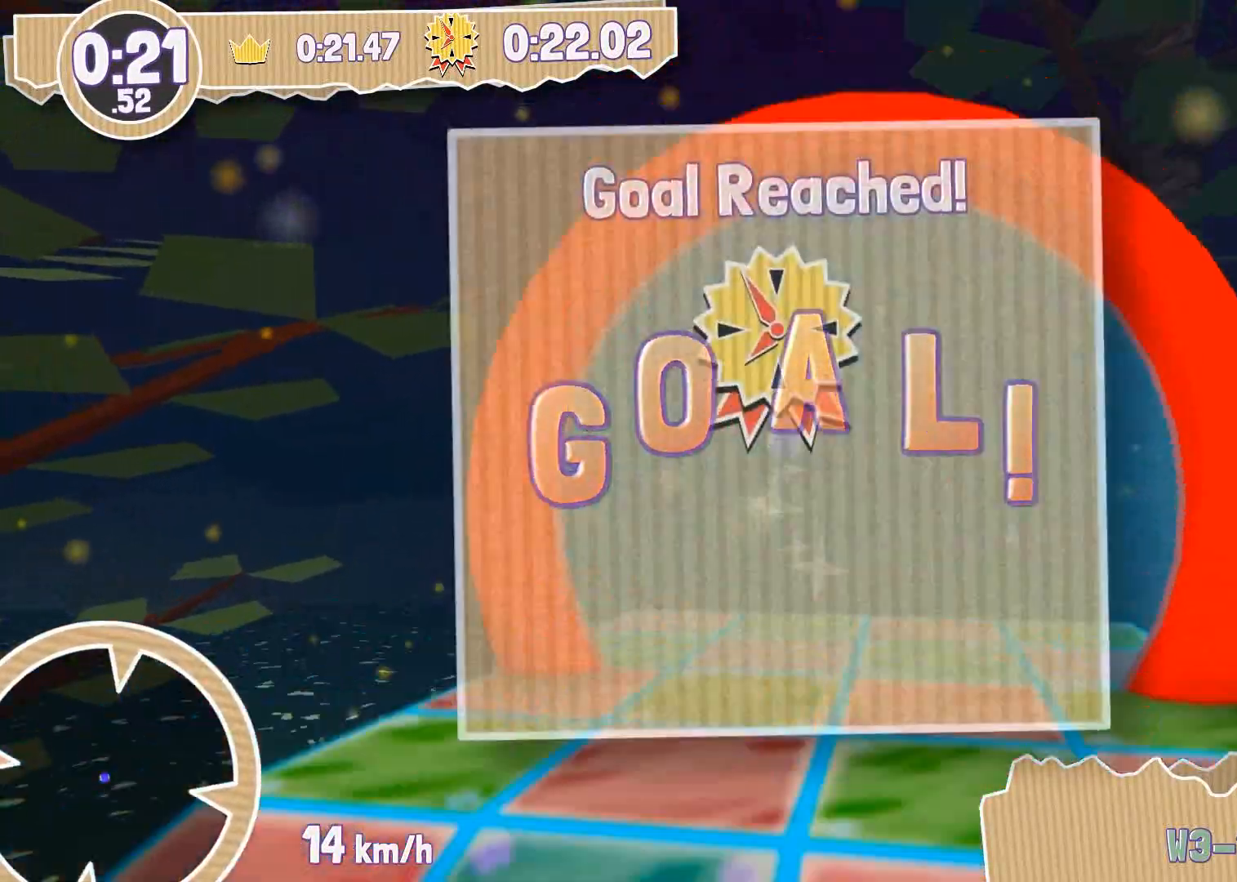
{"buttons": [], "left_stick": "center", "right_stick": "center", "events": []}
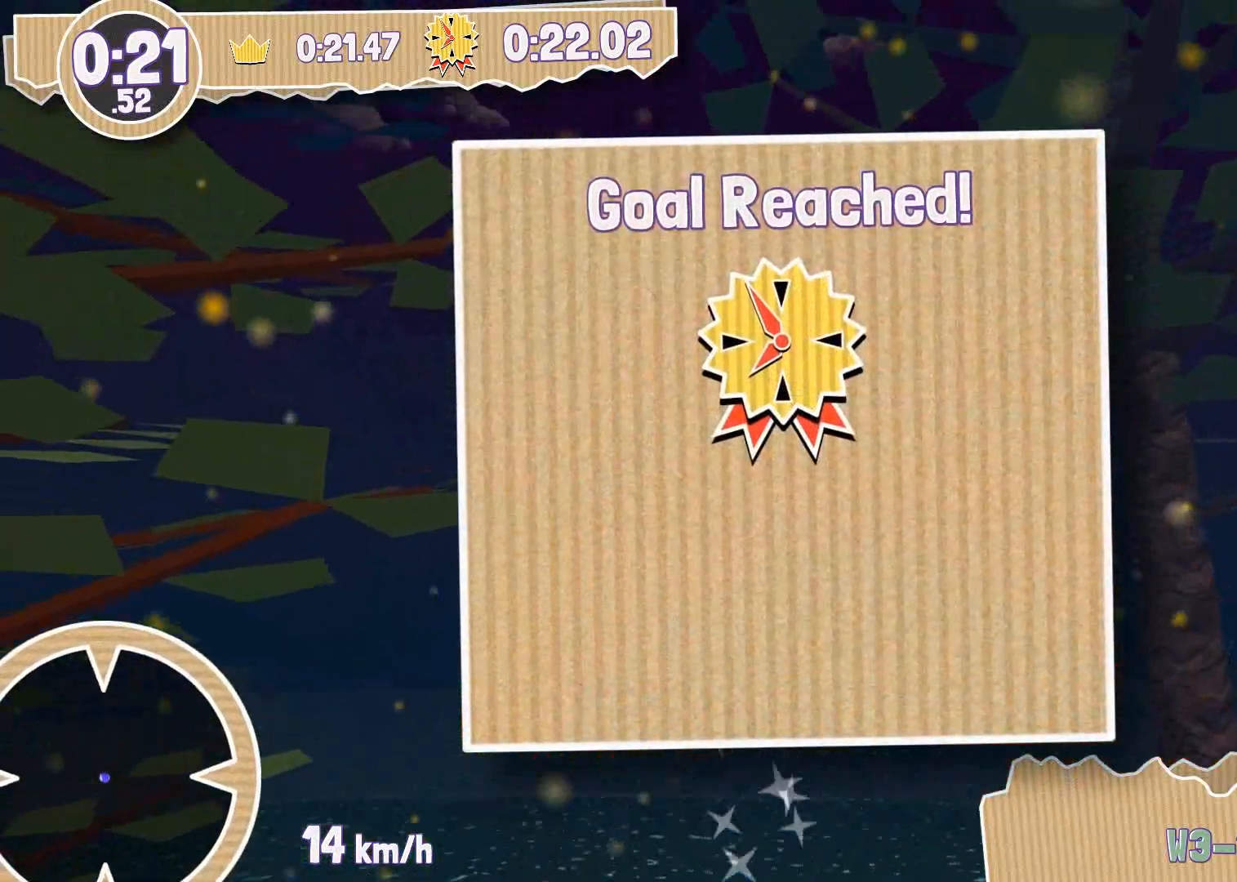
{"buttons": ["DPAD_DOWN"], "left_stick": "center", "right_stick": "center", "events": [[501, "DPAD_DOWN", "down"]]}
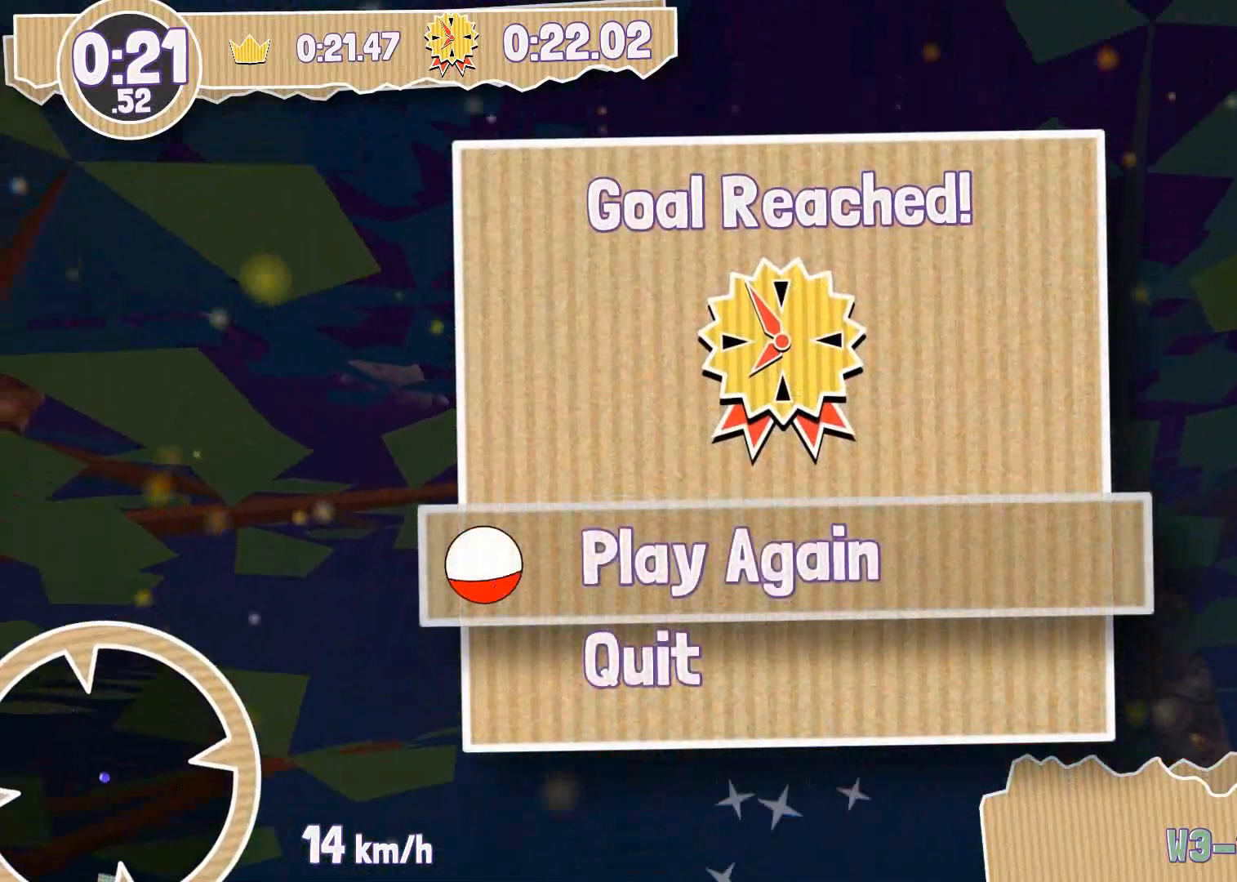
{"buttons": ["CROSS"], "left_stick": "center", "right_stick": "center", "events": [[100, "DPAD_DOWN", "up"], [433, "CROSS", "down"]]}
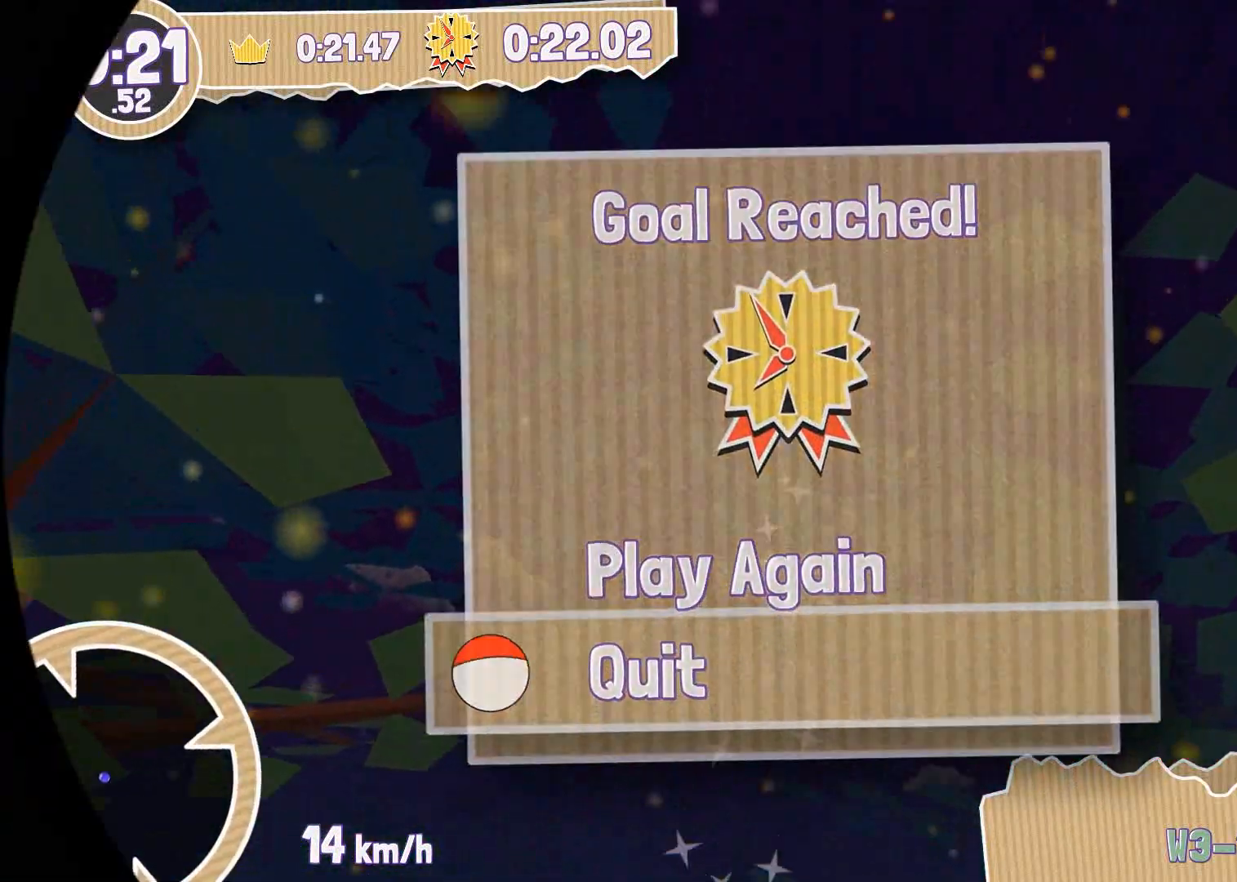
{"buttons": [], "left_stick": "center", "right_stick": "center", "events": [[34, "CROSS", "up"]]}
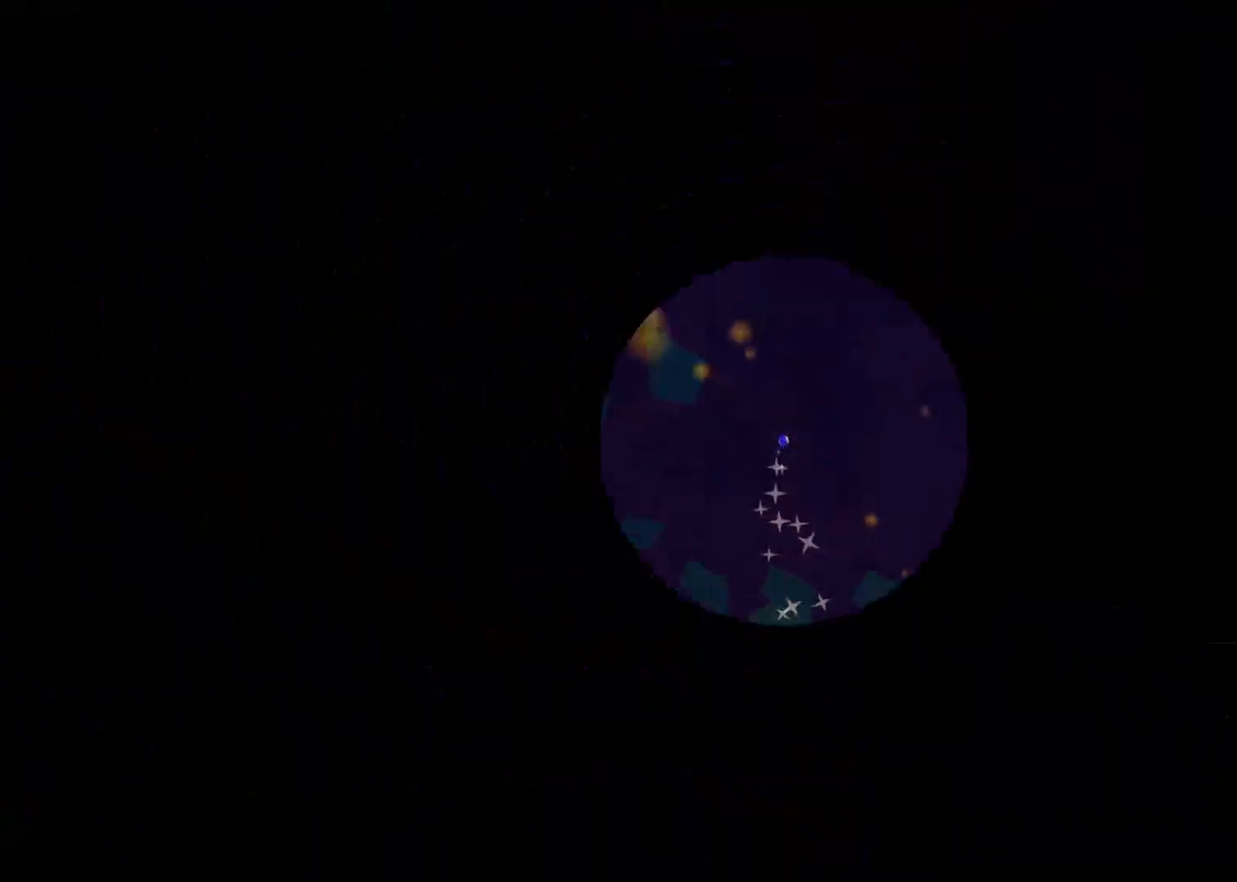
{"buttons": [], "left_stick": "center", "right_stick": "center", "events": []}
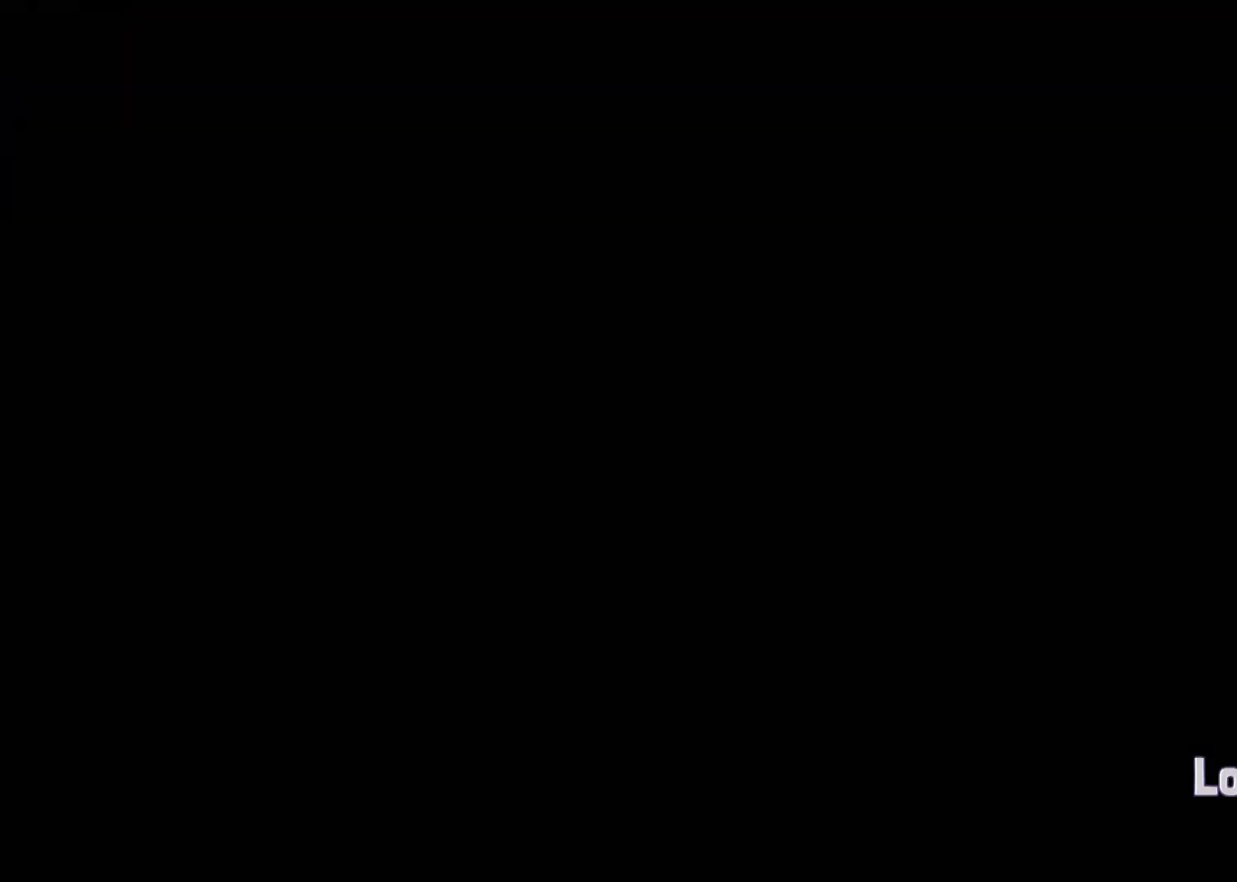
{"buttons": [], "left_stick": "center", "right_stick": "center", "events": []}
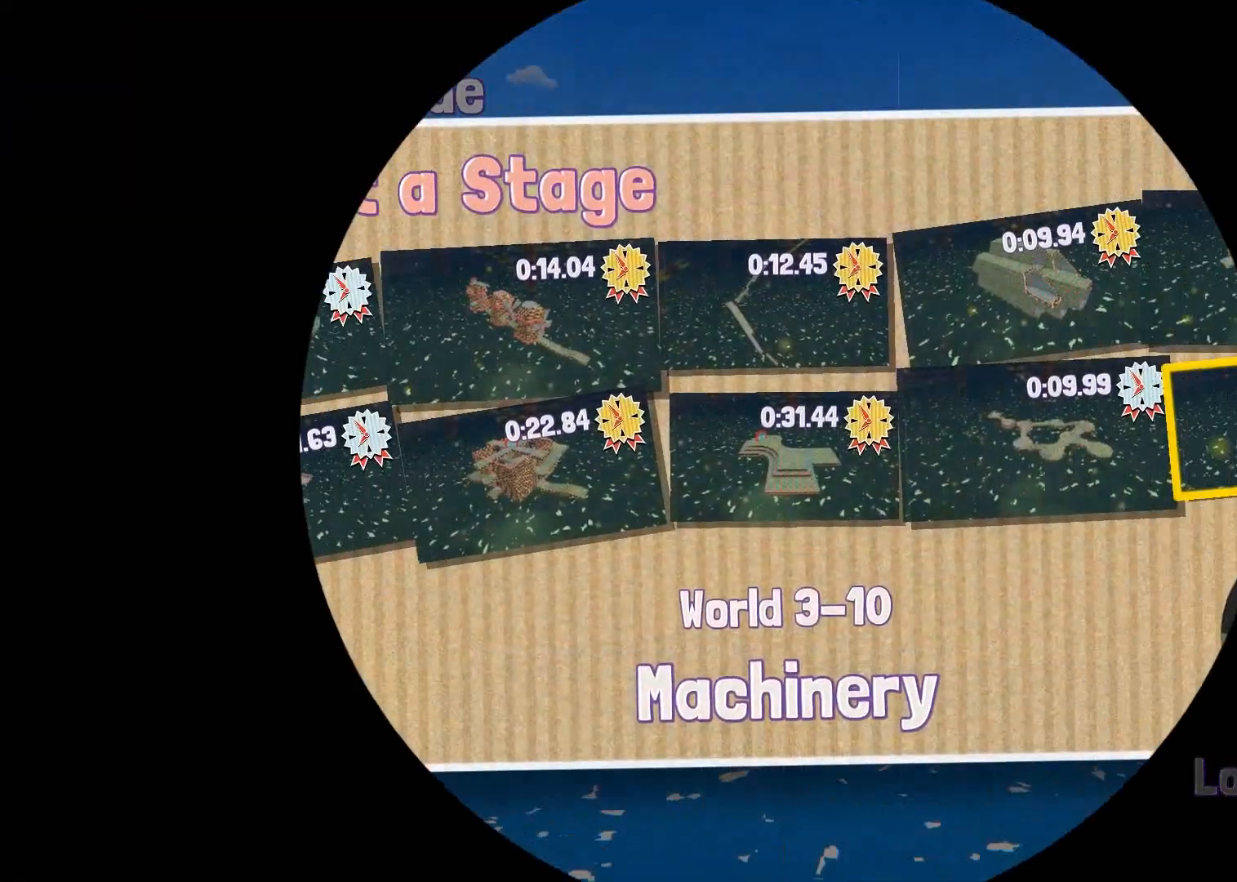
{"buttons": [], "left_stick": "center", "right_stick": "center", "events": []}
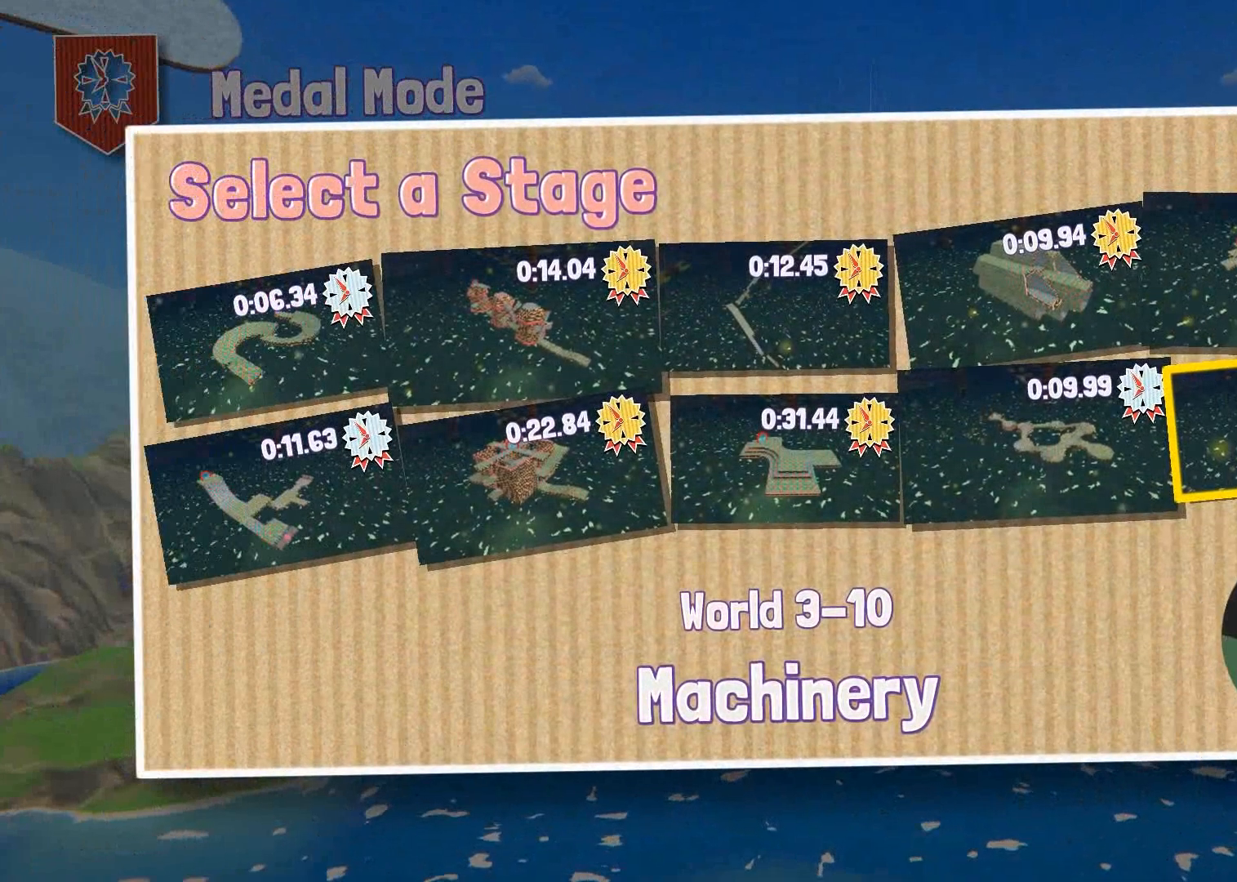
{"buttons": [], "left_stick": "center", "right_stick": "center", "events": [[200, "CIRCLE", "down"], [334, "CIRCLE", "up"]]}
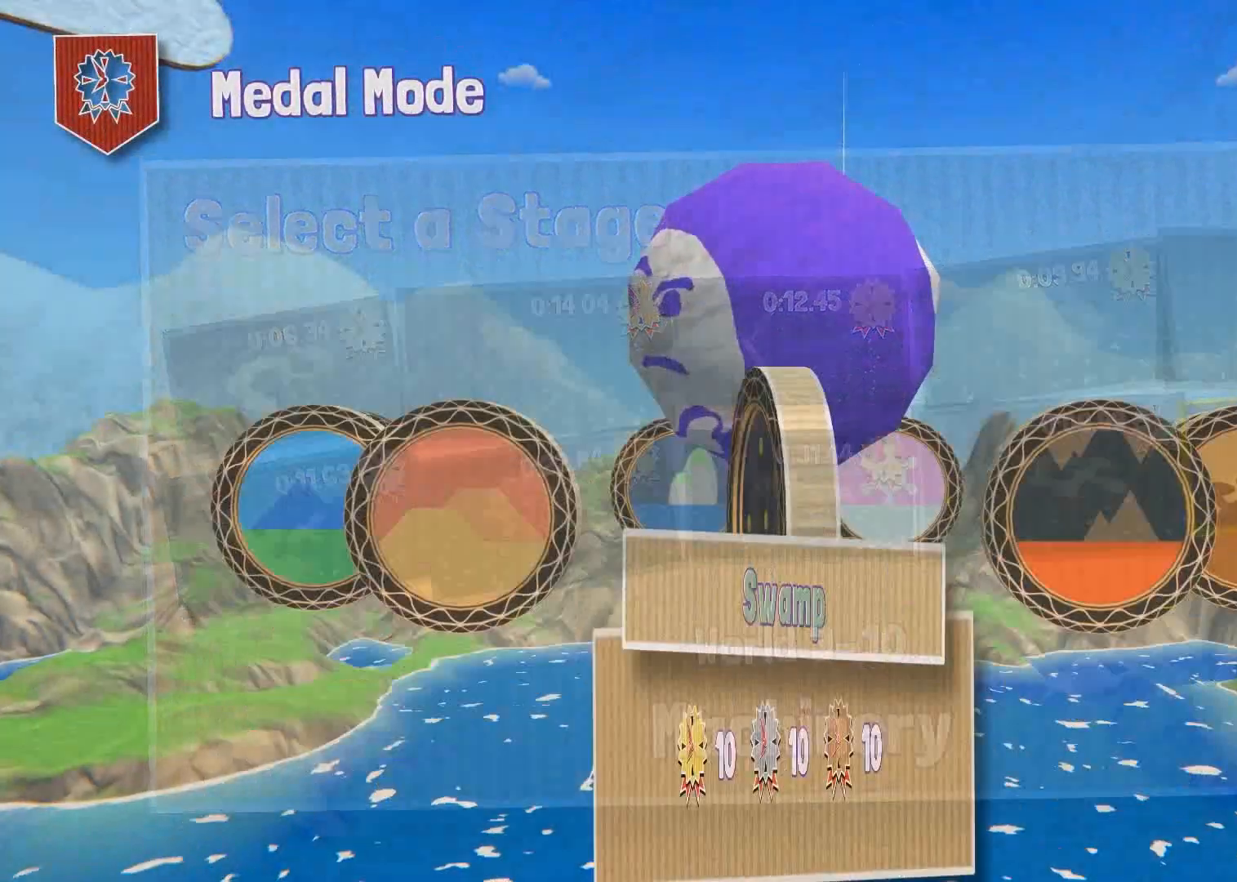
{"buttons": [], "left_stick": "center", "right_stick": "center", "events": []}
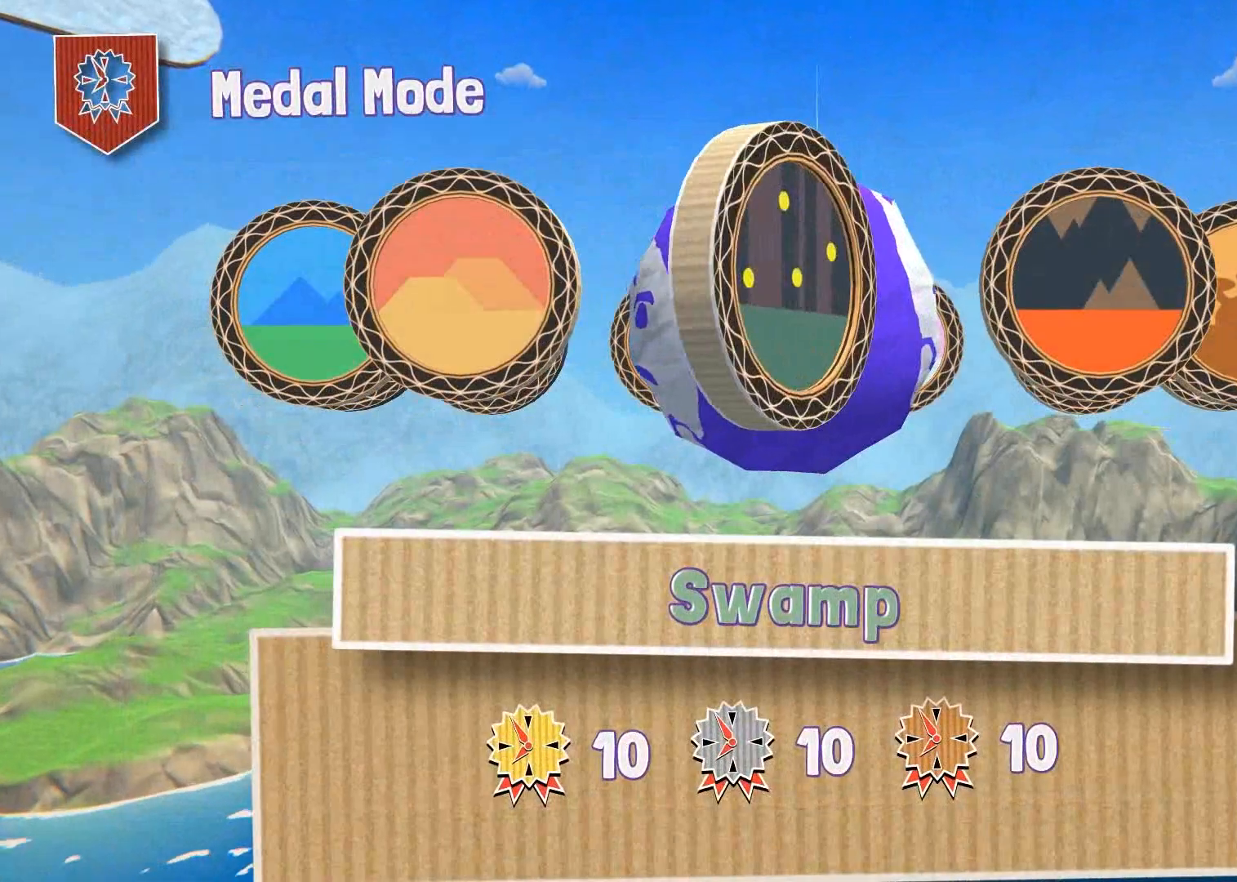
{"buttons": [], "left_stick": "center", "right_stick": "center", "events": [[134, "DPAD_RIGHT", "down"], [200, "DPAD_RIGHT", "up"]]}
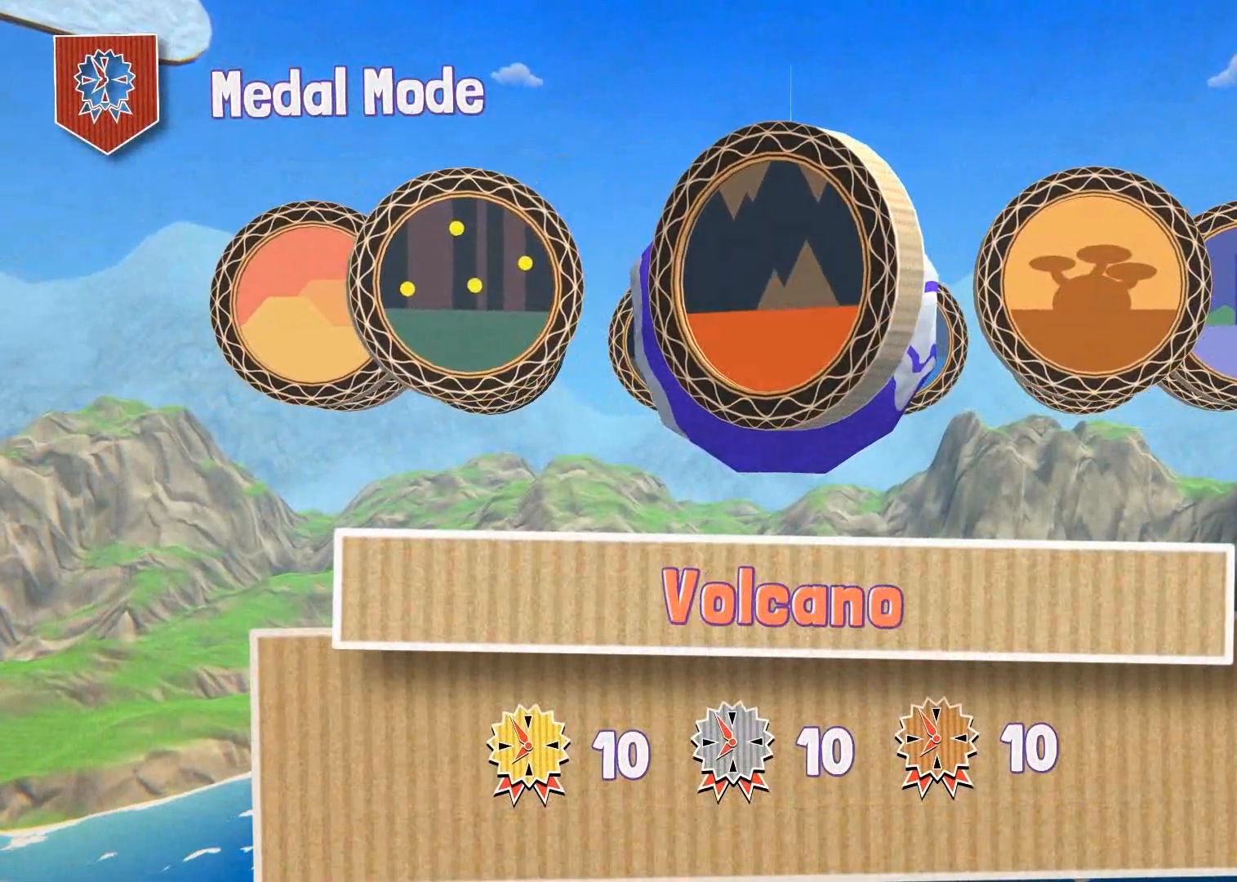
{"buttons": [], "left_stick": "center", "right_stick": "center", "events": []}
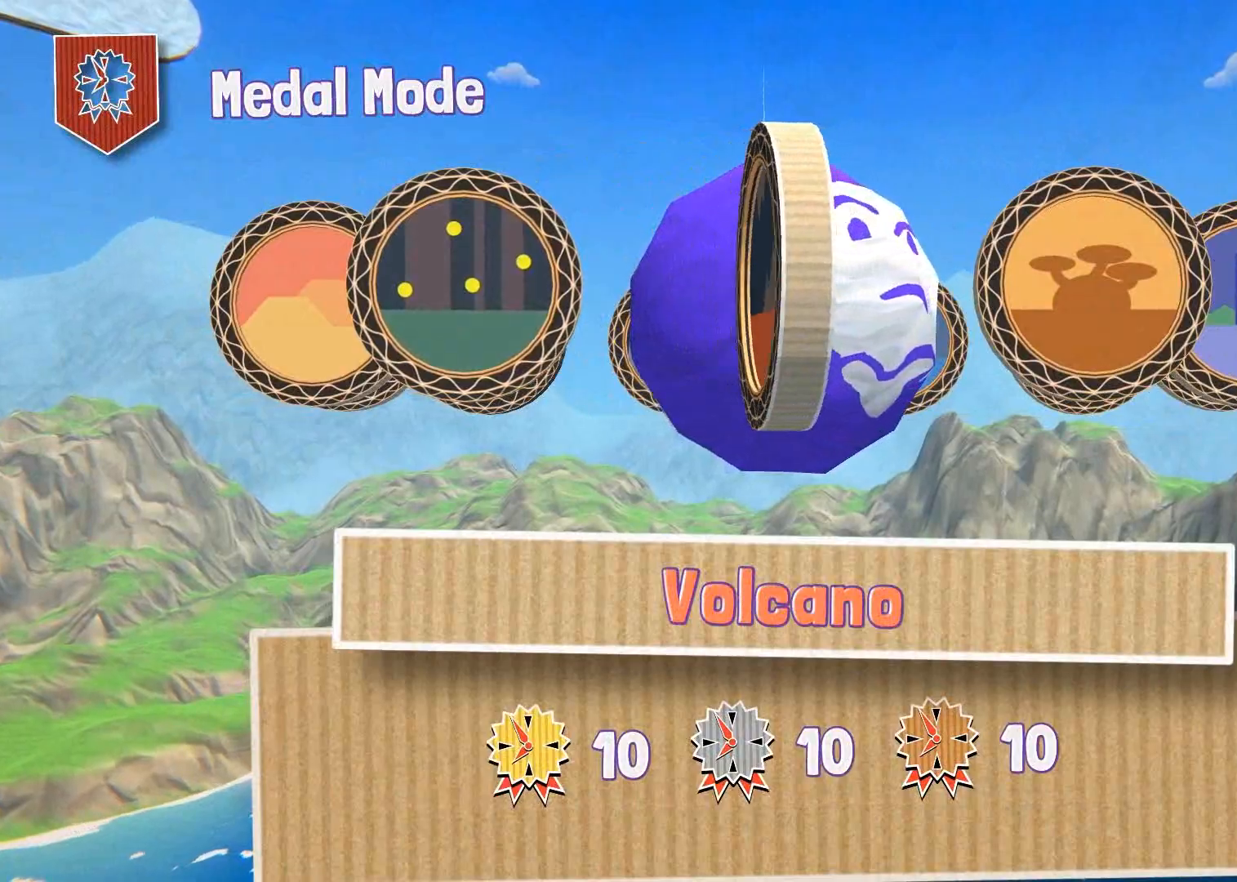
{"buttons": [], "left_stick": "center", "right_stick": "center", "events": [[34, "CROSS", "down"], [100, "CROSS", "up"]]}
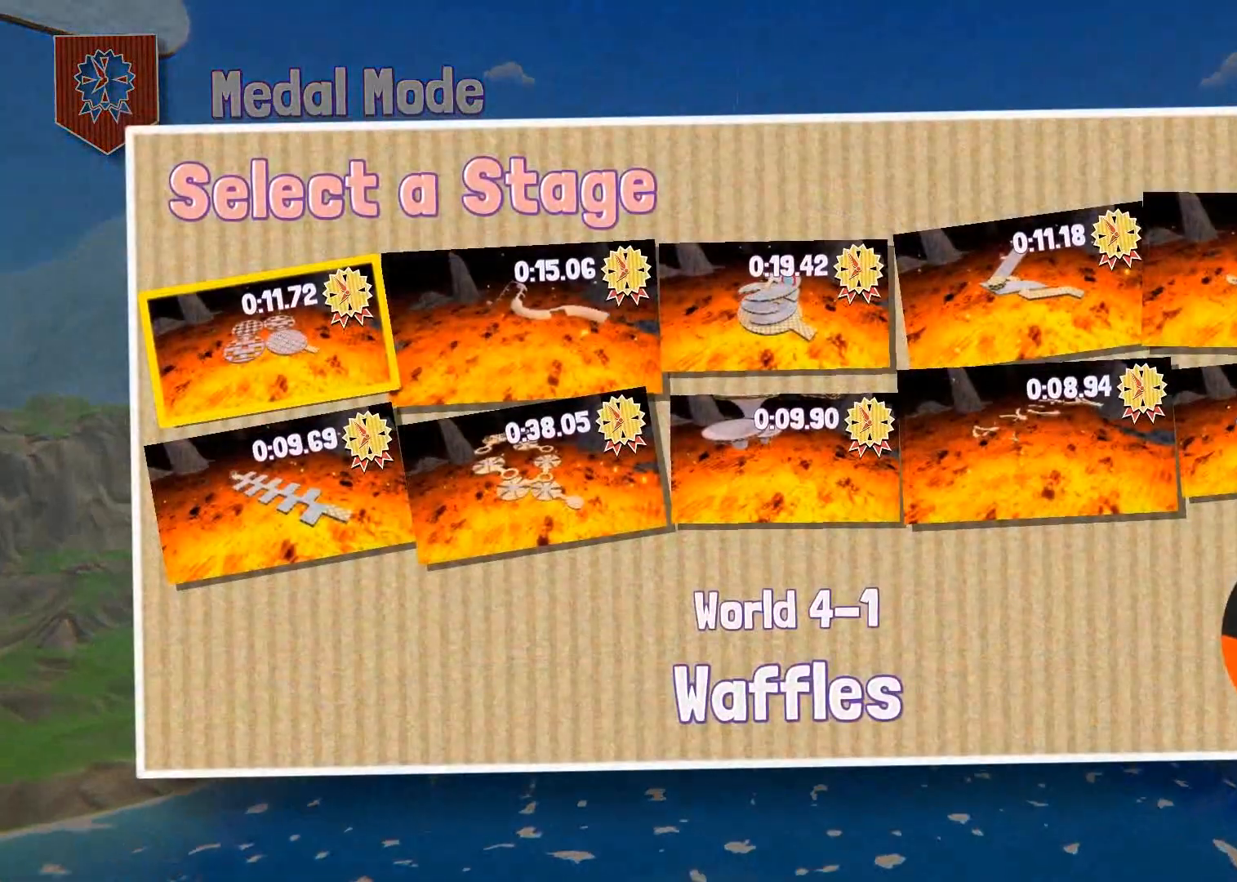
{"buttons": [], "left_stick": "center", "right_stick": "center", "events": []}
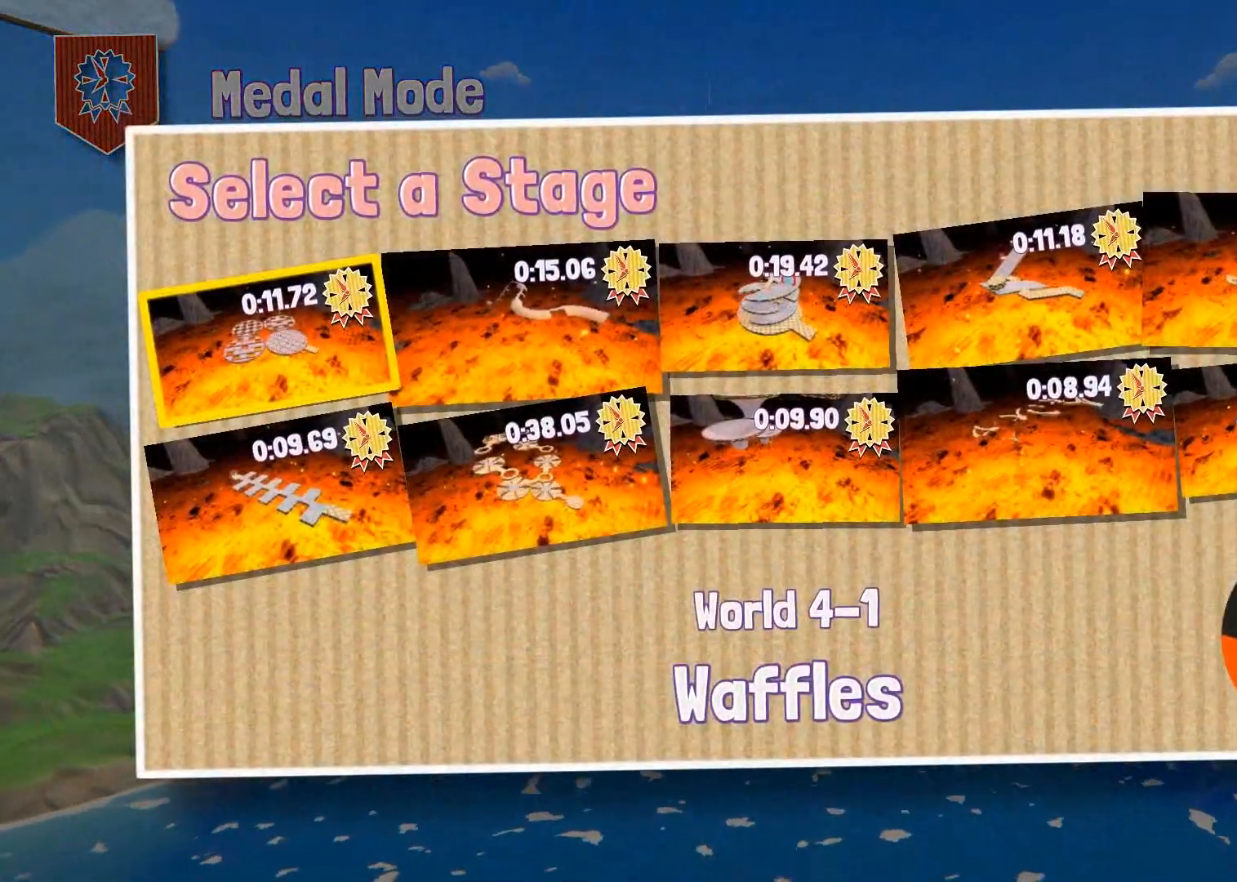
{"buttons": [], "left_stick": "center", "right_stick": "center", "events": []}
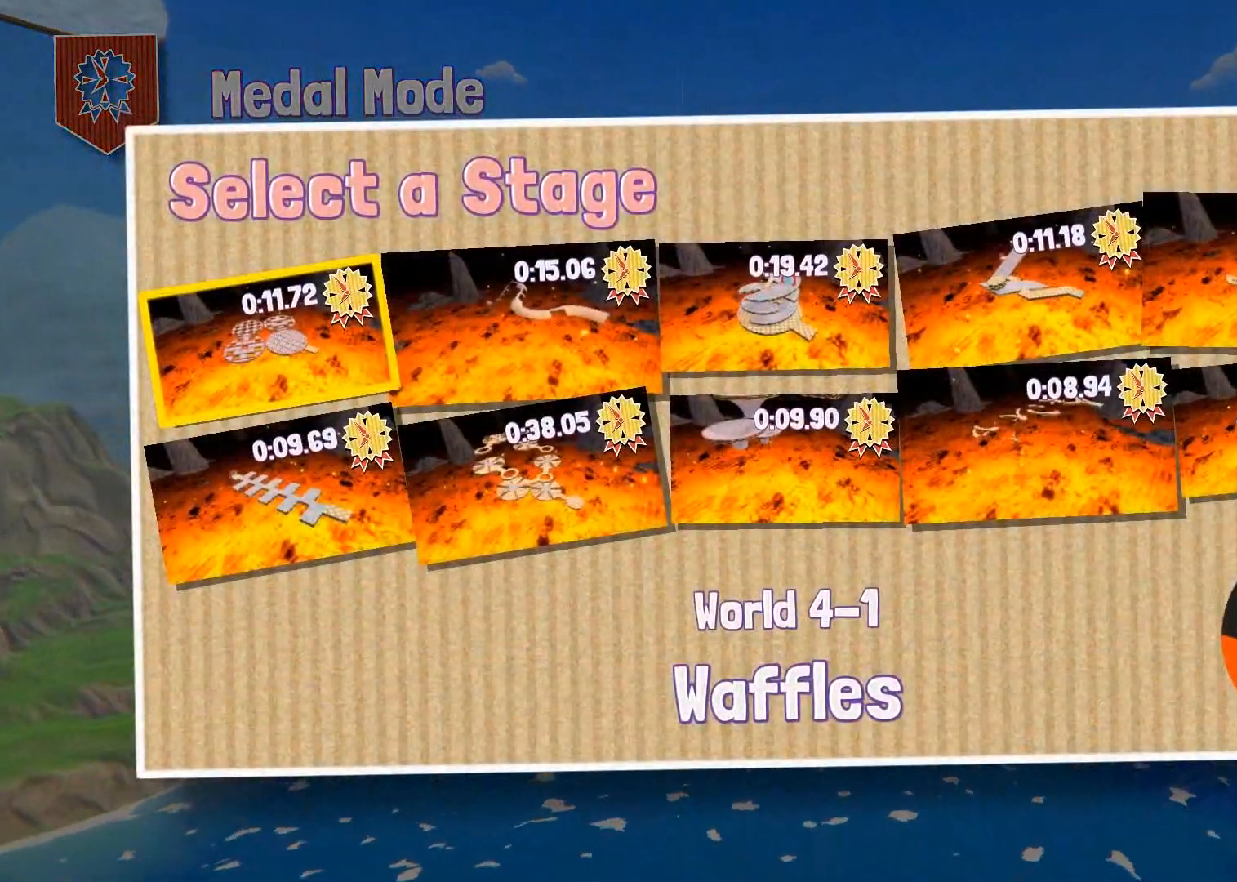
{"buttons": [], "left_stick": "center", "right_stick": "center", "events": []}
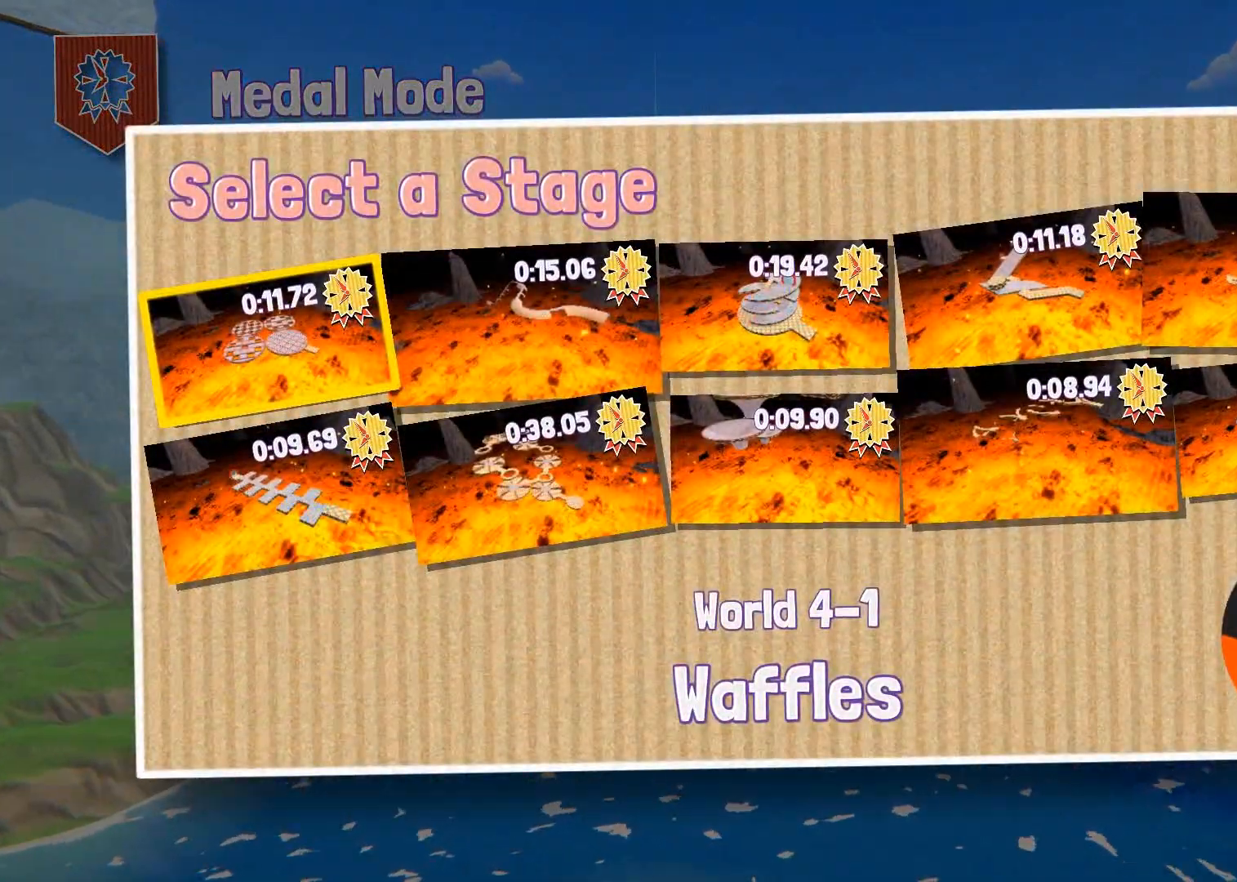
{"buttons": [], "left_stick": "center", "right_stick": "center", "events": [[234, "CROSS", "down"], [367, "CROSS", "up"]]}
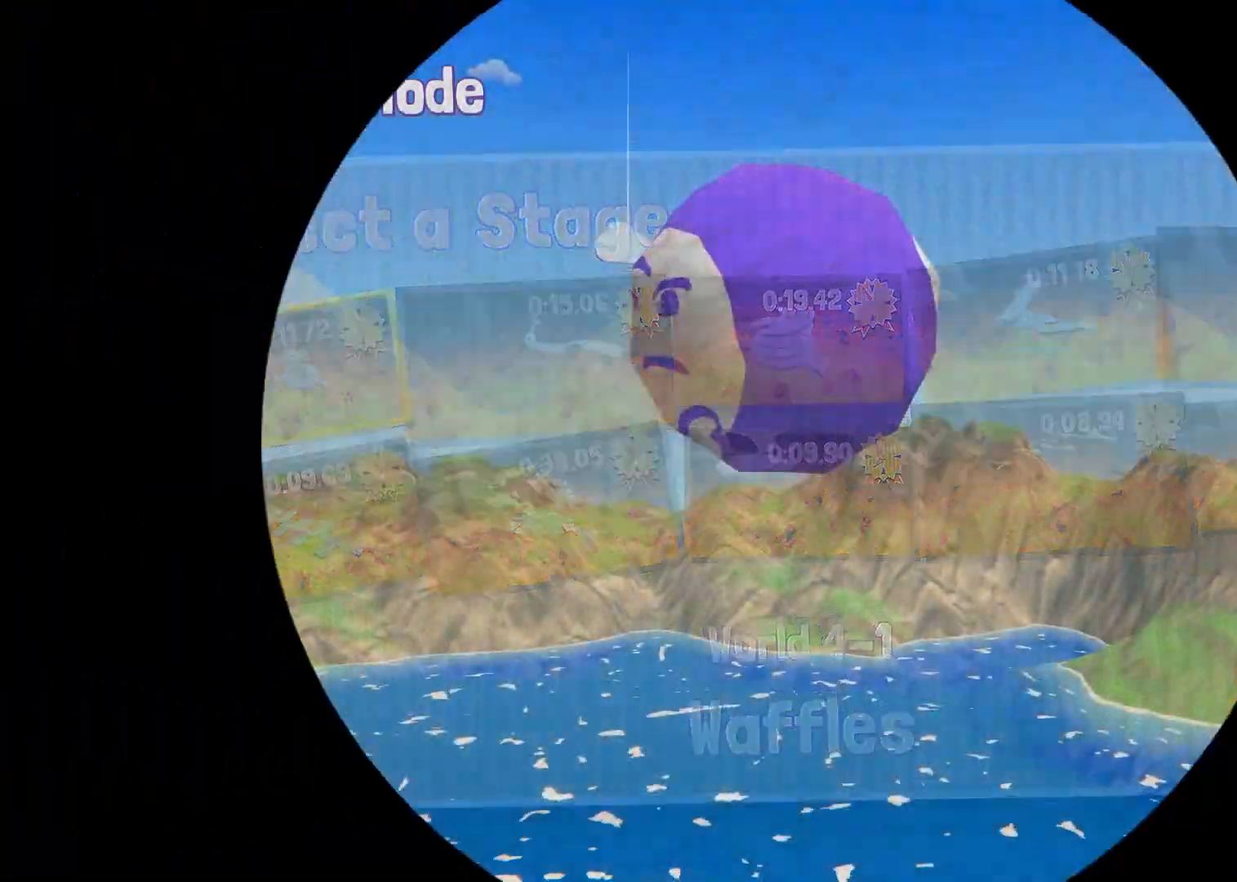
{"buttons": [], "left_stick": "center", "right_stick": "center", "events": []}
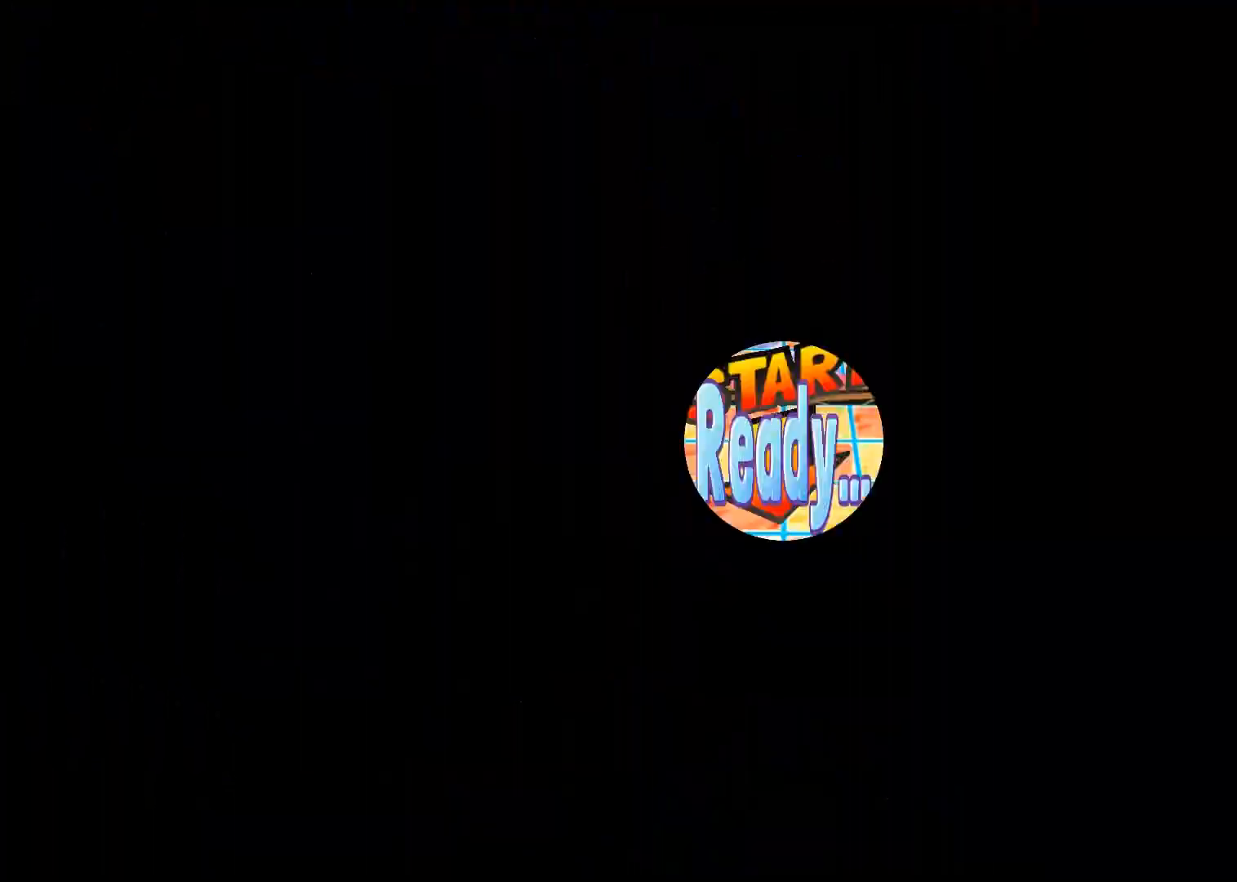
{"buttons": [], "left_stick": "center", "right_stick": "center", "events": []}
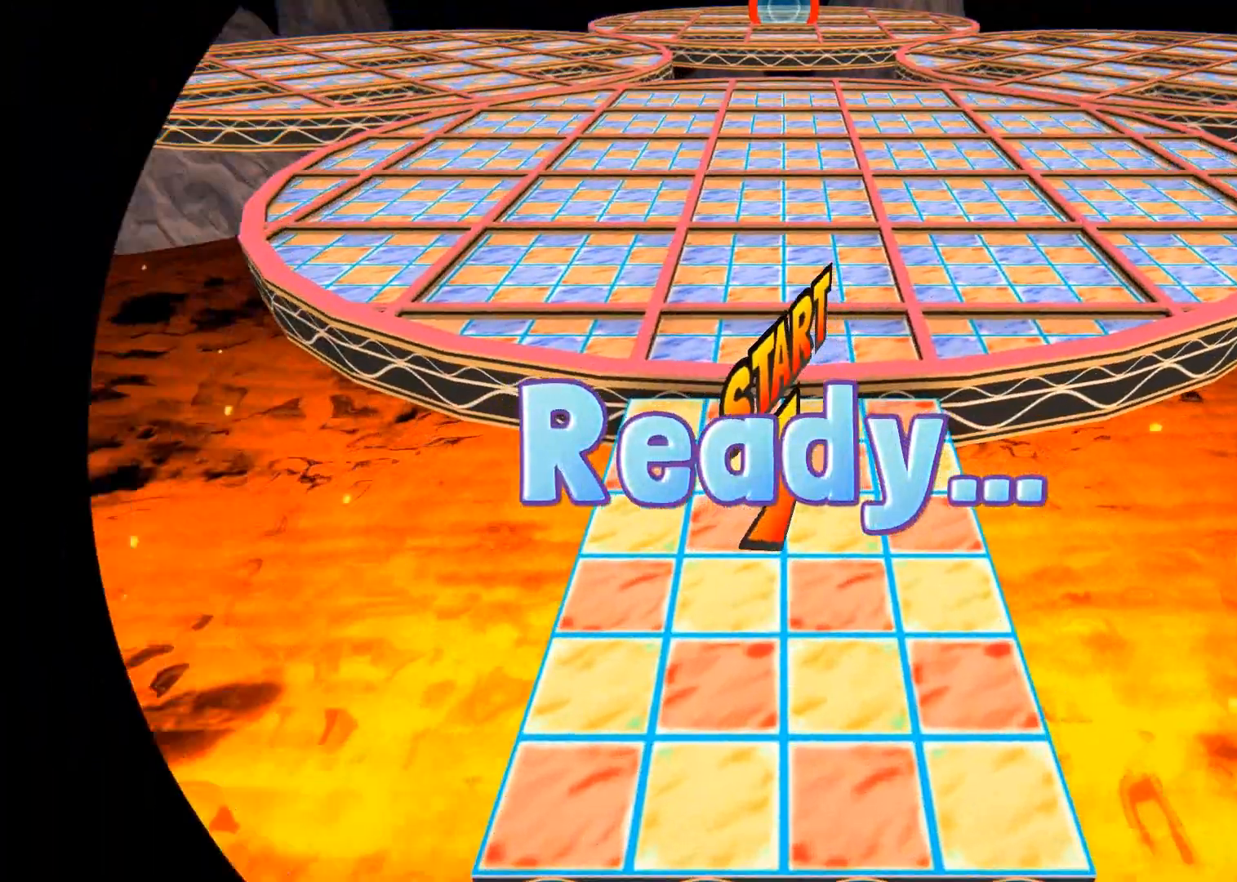
{"buttons": [], "left_stick": "up", "right_stick": "center", "events": [[133, "left_stick", "up"]]}
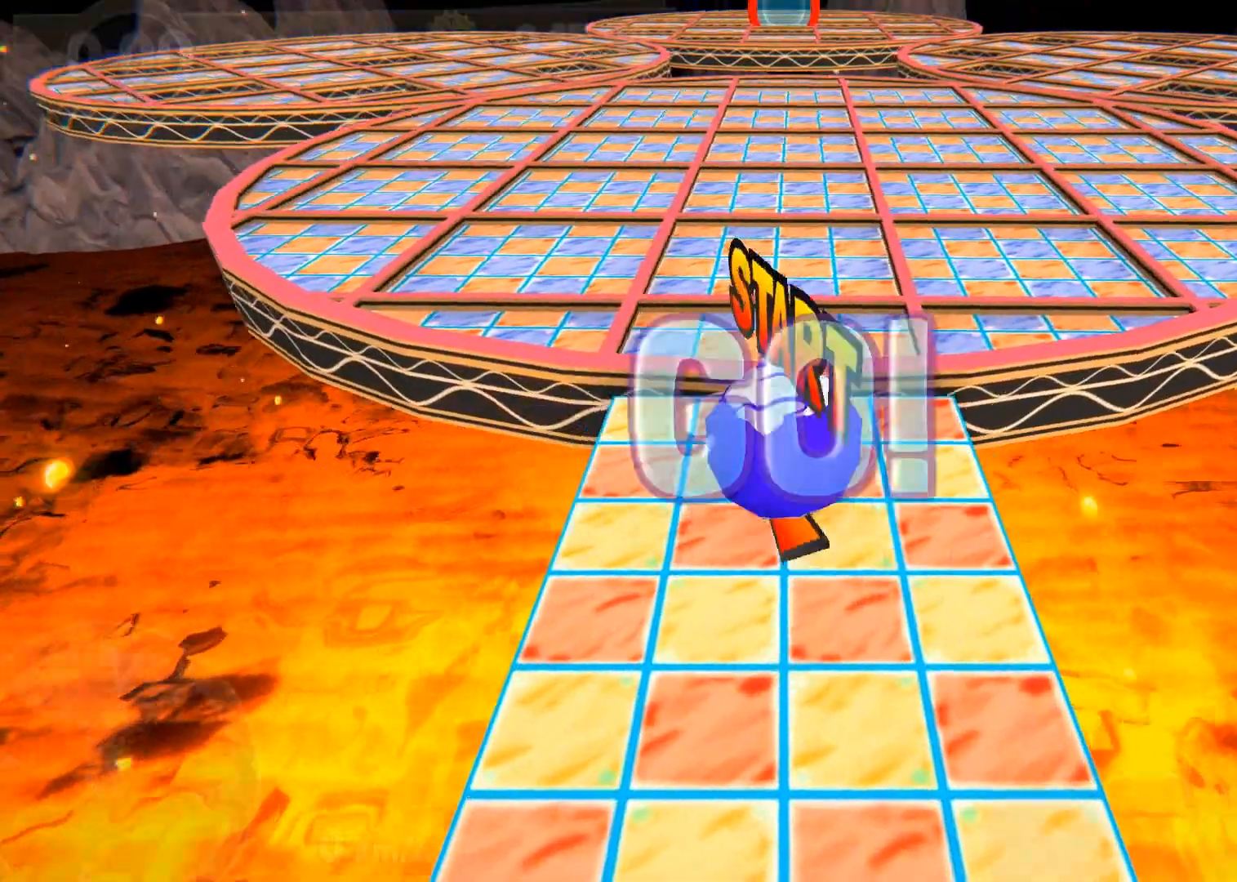
{"buttons": [], "left_stick": "up", "right_stick": "center", "events": []}
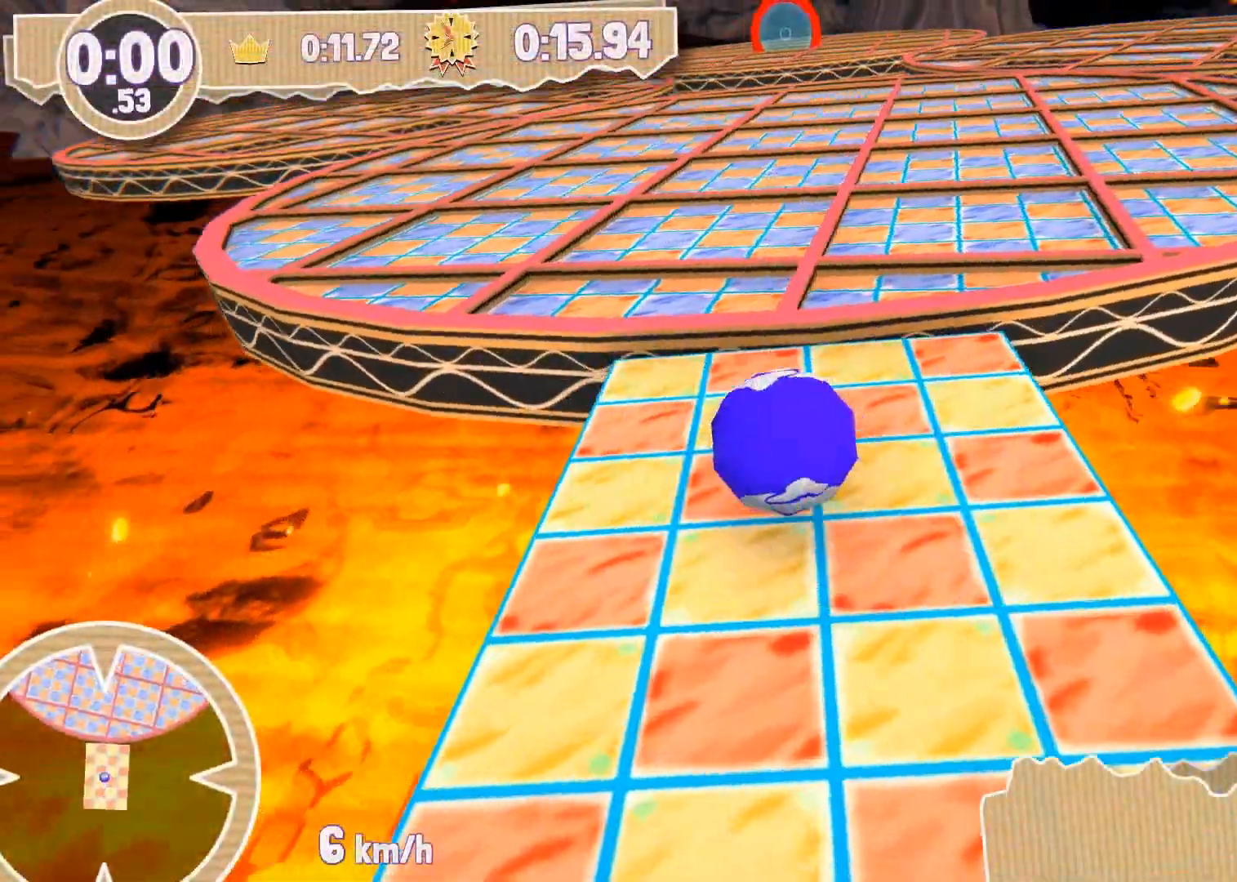
{"buttons": [], "left_stick": "up-left", "right_stick": "center", "events": [[400, "left_stick", "up-left"]]}